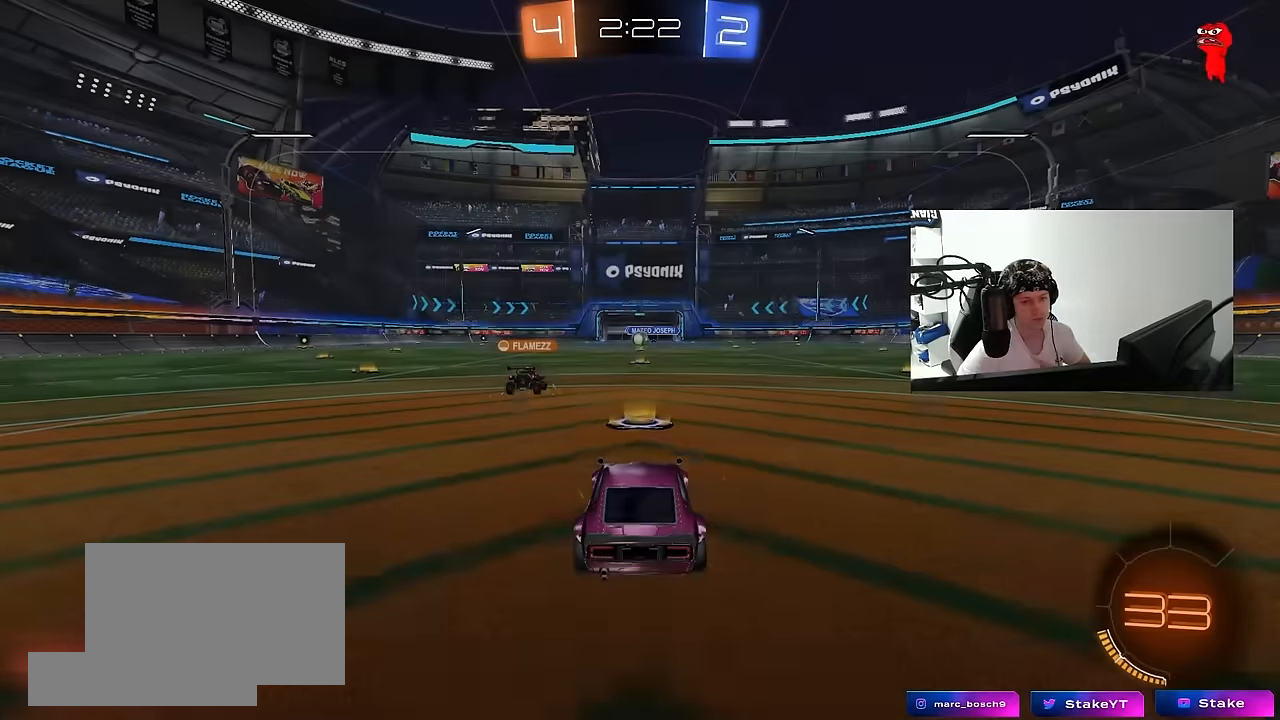
Gameplay with keyboard and mouse; each line is a JSON object with the keys and mouse buttons held at the frame after it. "events" lists presses ("down") and releases ("up") of "1", "2", "3", "4", "5", "a", "alt", "c", "caps_lock", "ctrl", "d", "e", "f", "g", "q", "r", "s", "shift", "space", "t", "tab", "v", "w", "x", "z", "mouse_left", "mouse_wheel" and "mouse_right" between this image and that frame as [ms after this image, input, new state], when the widget could be followed in between. "mouse_left", "mouse_wheel", "mouse_right" = the "left", "wheel", "right" buttons of the "mouse" list. No other keys are recorded. "wheel" means that the mouse wheel is clicked or scrolled. Mouse movement is not recorded.
{"keys": [], "mouse": [], "events": [[100, "mouse_right", "down"], [233, "mouse_right", "up"], [333, "mouse_right", "down"], [467, "mouse_right", "up"]]}
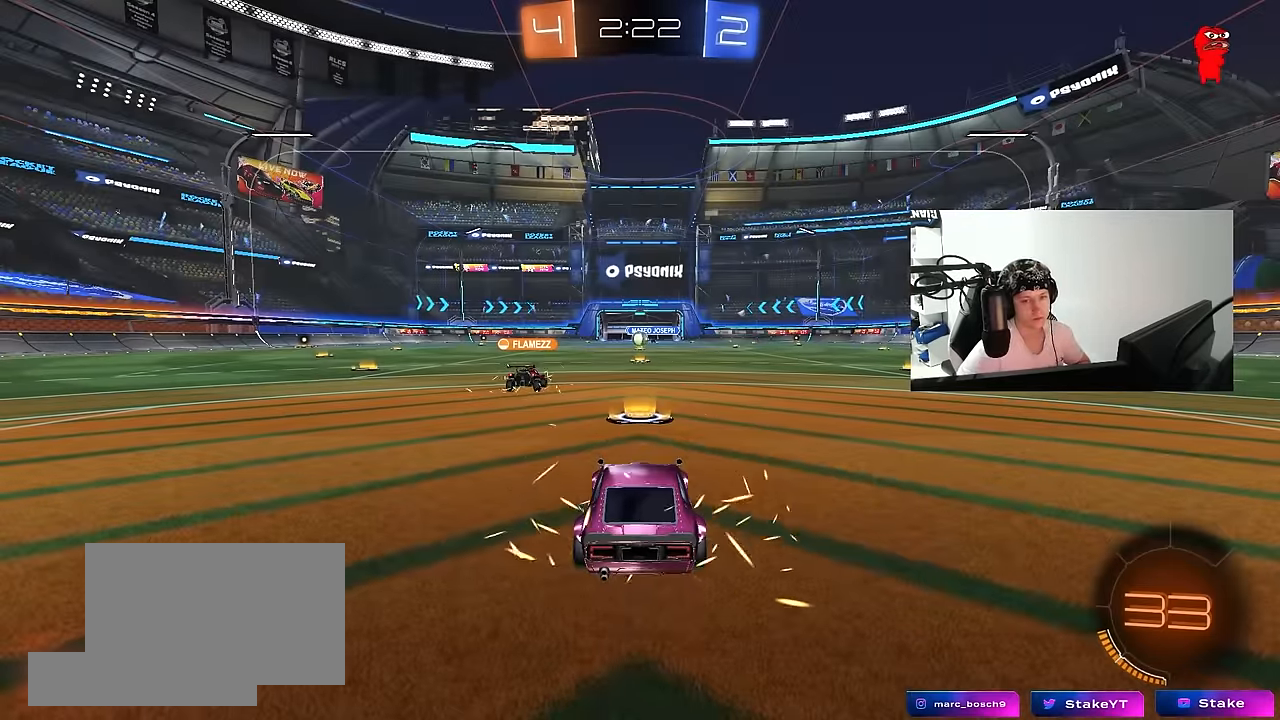
{"keys": [], "mouse": [], "events": []}
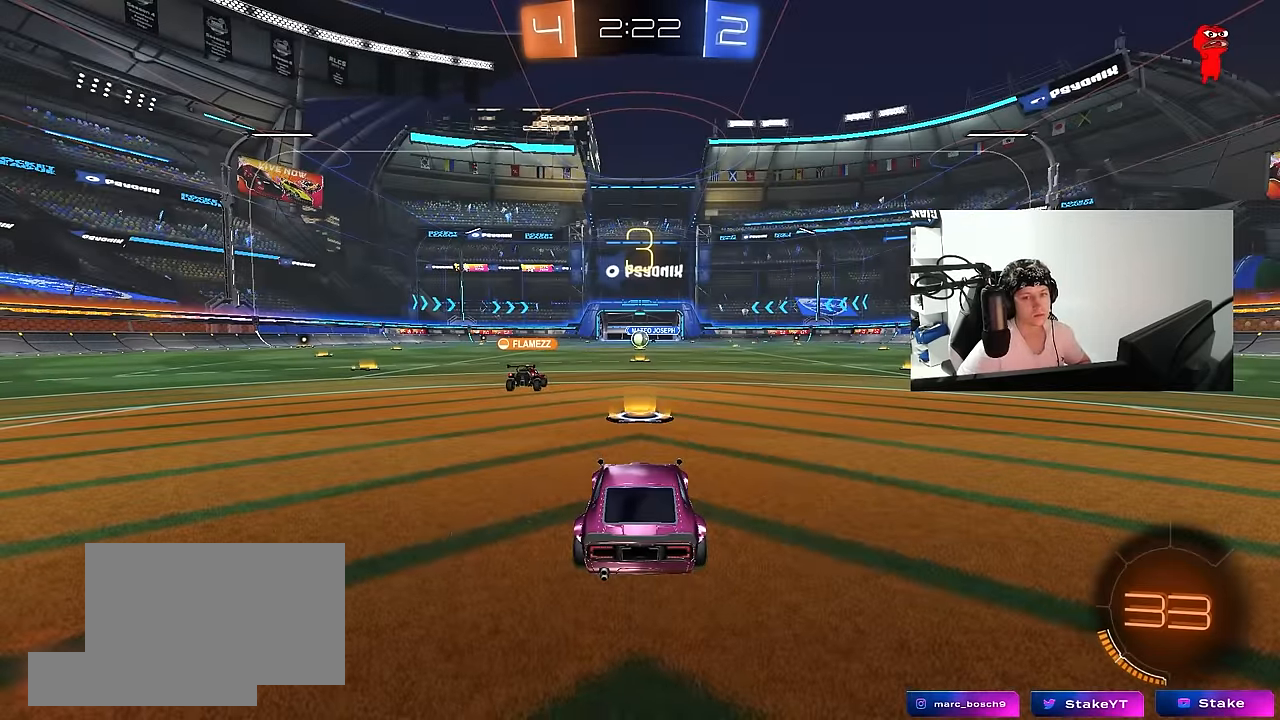
{"keys": [], "mouse": [], "events": []}
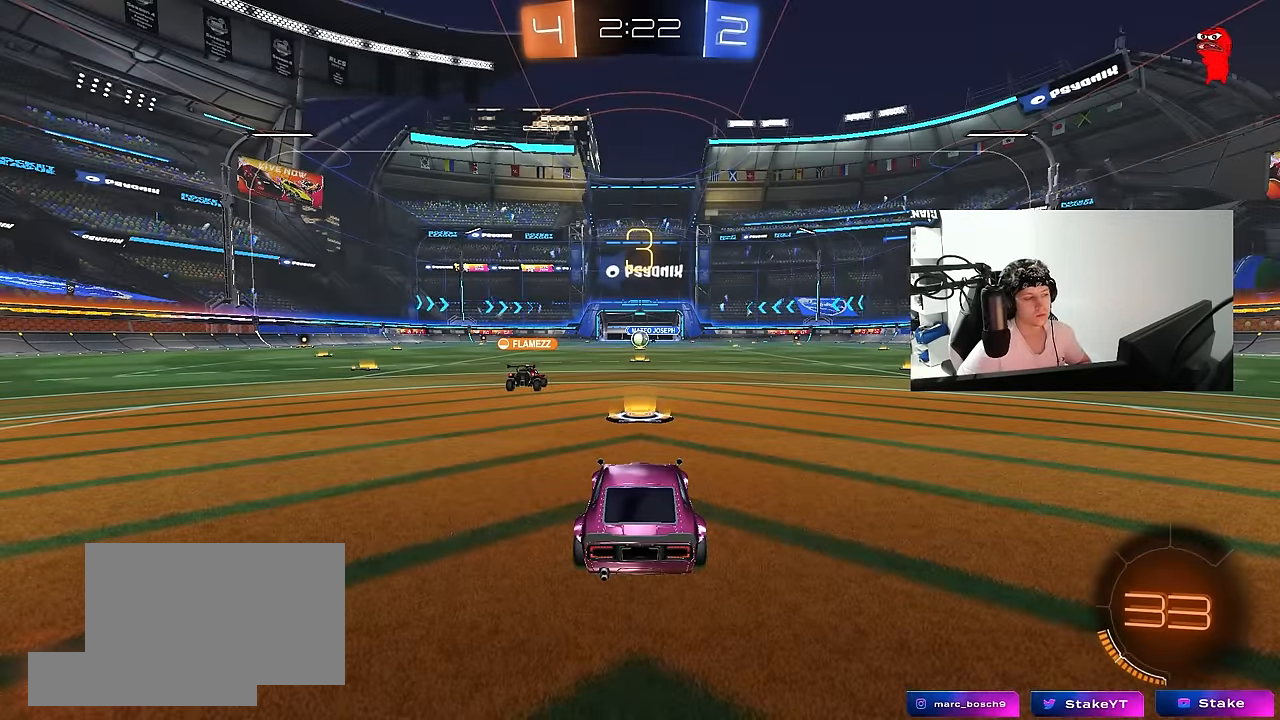
{"keys": [], "mouse": [], "events": []}
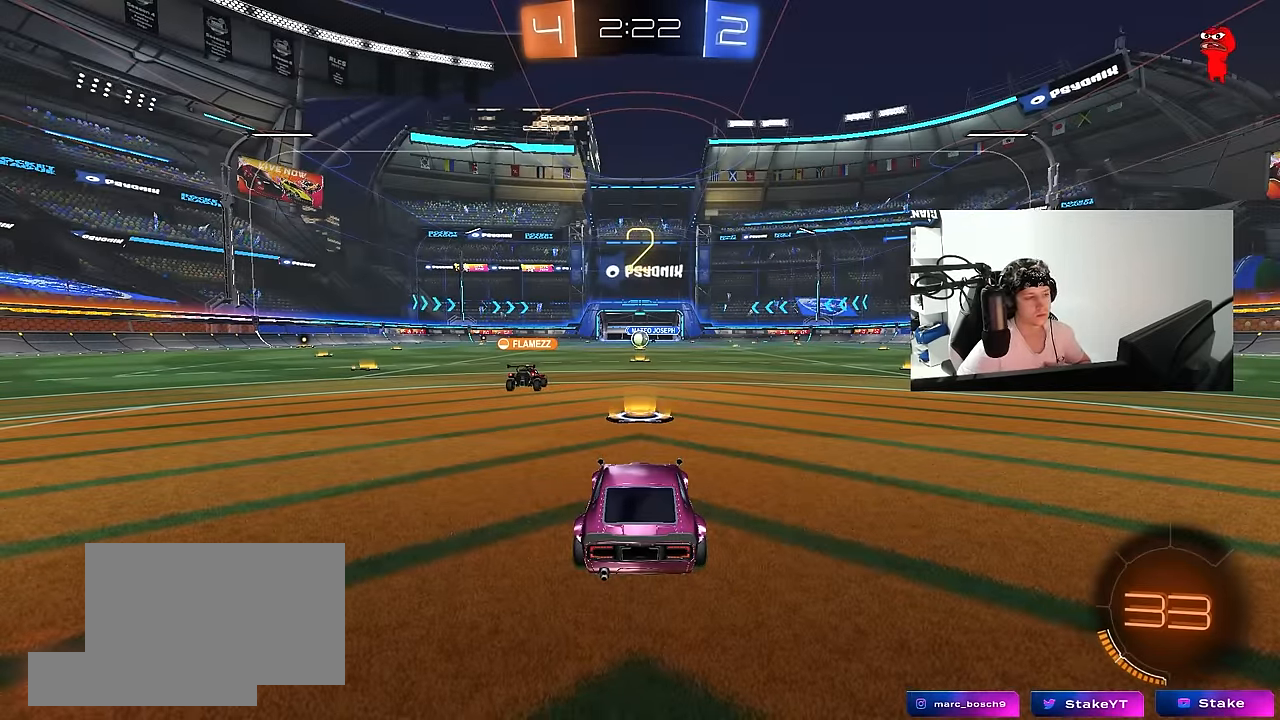
{"keys": [], "mouse": [], "events": [[117, "mouse_wheel", "down"], [250, "mouse_wheel", "up"]]}
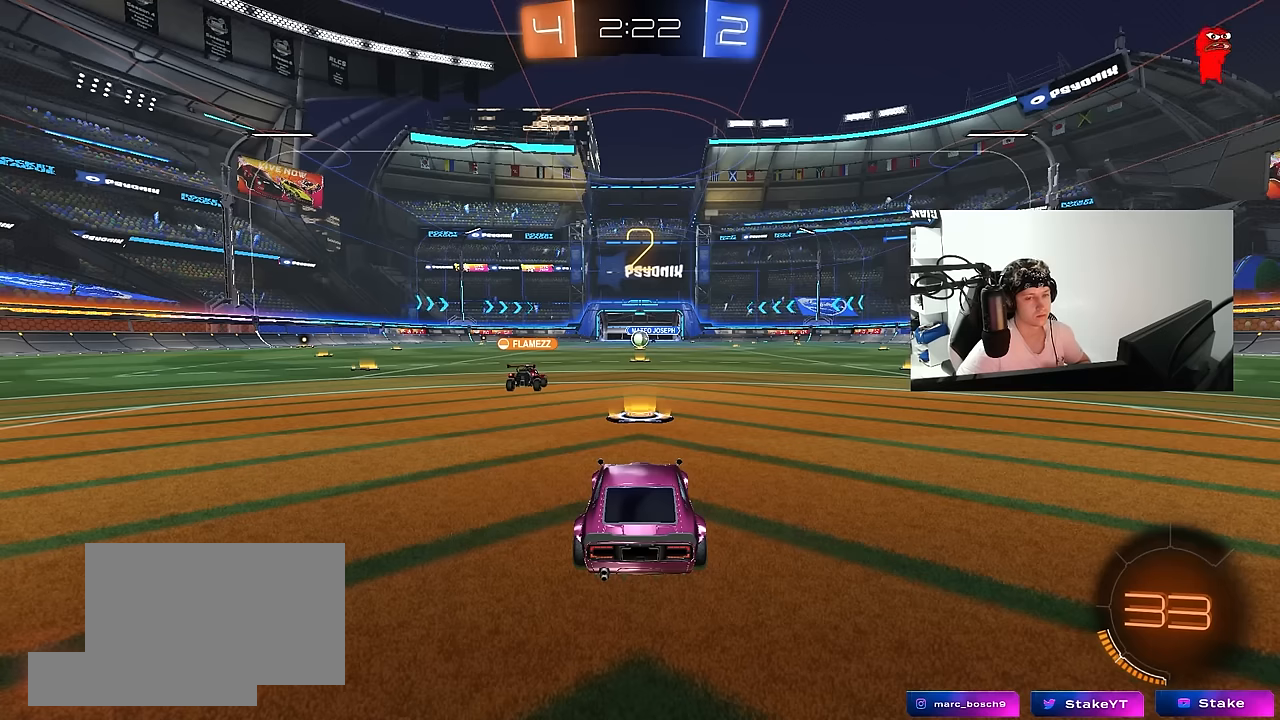
{"keys": [], "mouse": ["left"], "events": [[217, "mouse_left", "down"]]}
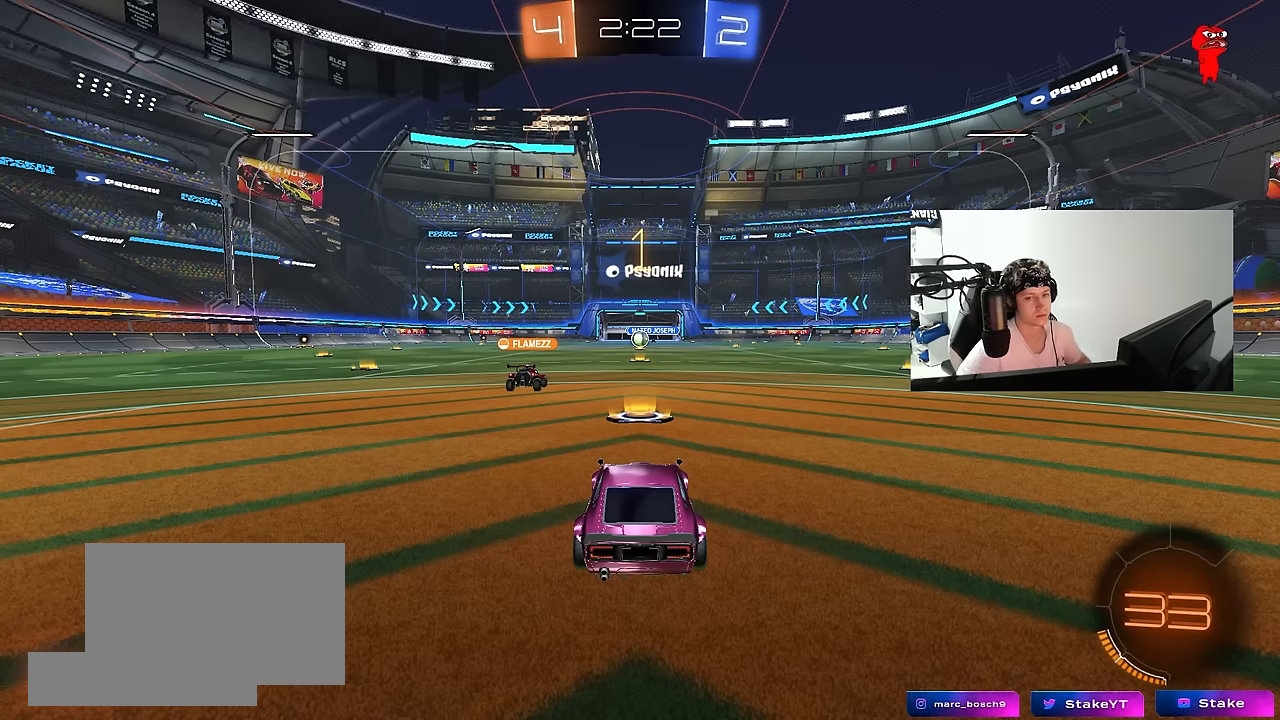
{"keys": ["w"], "mouse": ["left"], "events": [[100, "mouse_left", "up"], [283, "w", "down"], [417, "mouse_left", "down"]]}
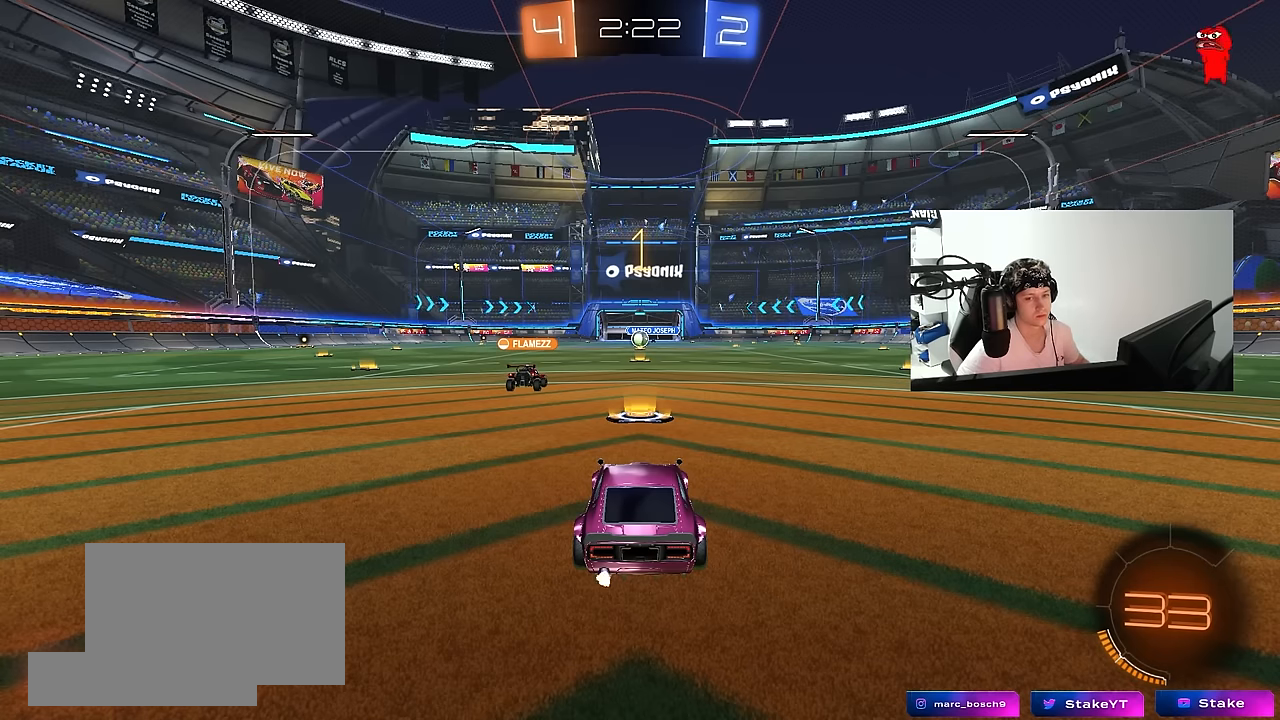
{"keys": ["d", "w"], "mouse": ["left"], "events": [[433, "d", "down"]]}
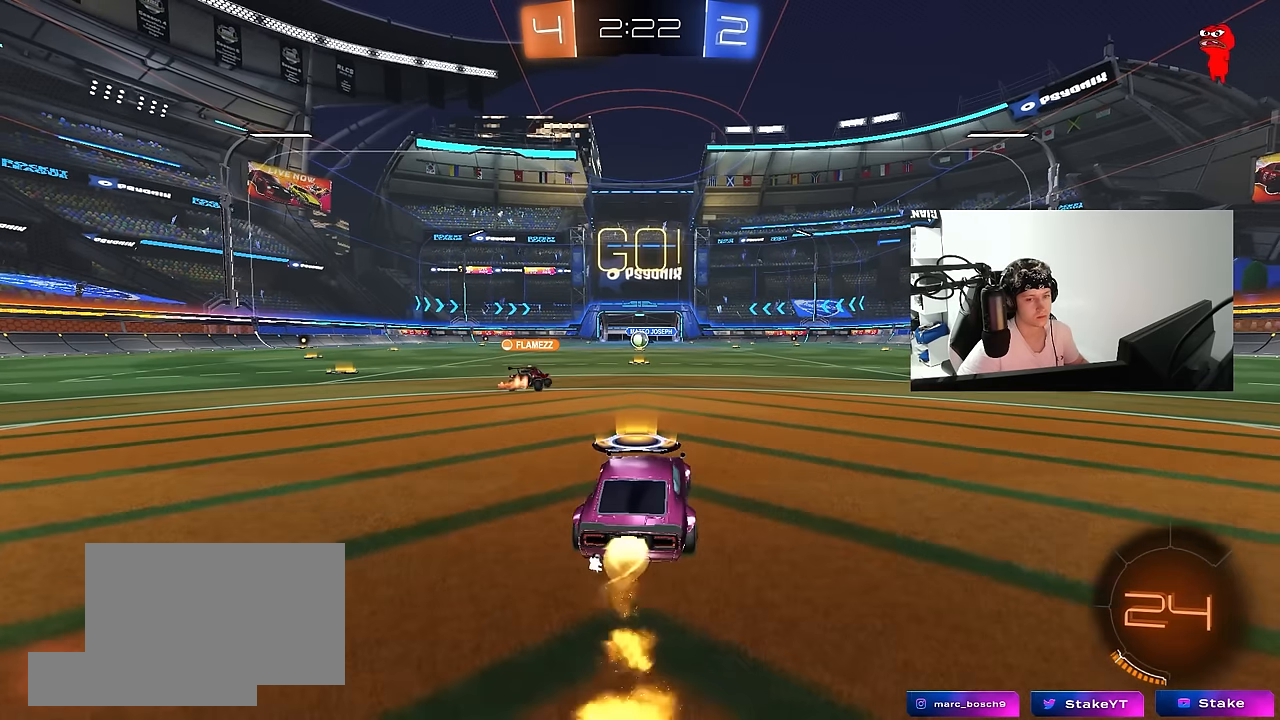
{"keys": ["a", "s", "shift"], "mouse": [], "events": [[33, "mouse_right", "down"], [83, "a", "down"], [83, "d", "up"], [83, "shift", "down"], [117, "mouse_right", "up"], [183, "mouse_right", "down"], [183, "s", "down"], [183, "w", "up"], [317, "mouse_left", "up"], [317, "mouse_right", "up"]]}
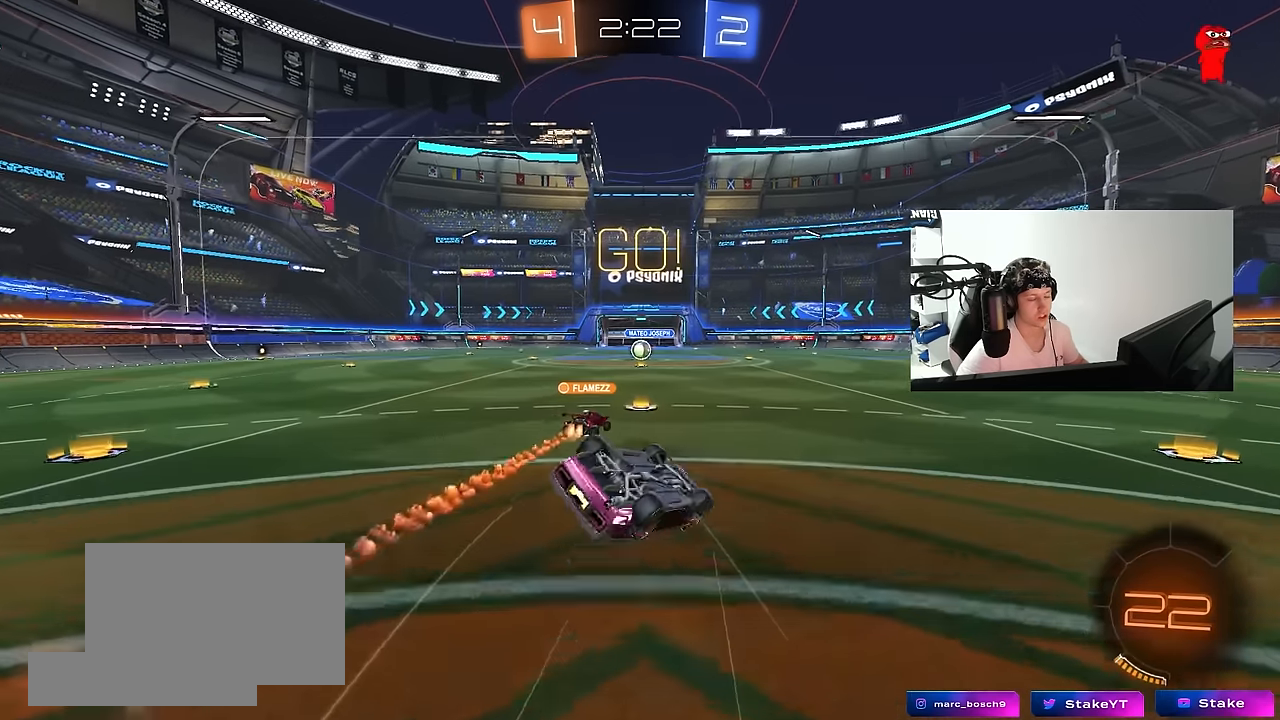
{"keys": ["a", "s"], "mouse": [], "events": [[133, "s", "up"], [233, "s", "down"], [467, "shift", "up"]]}
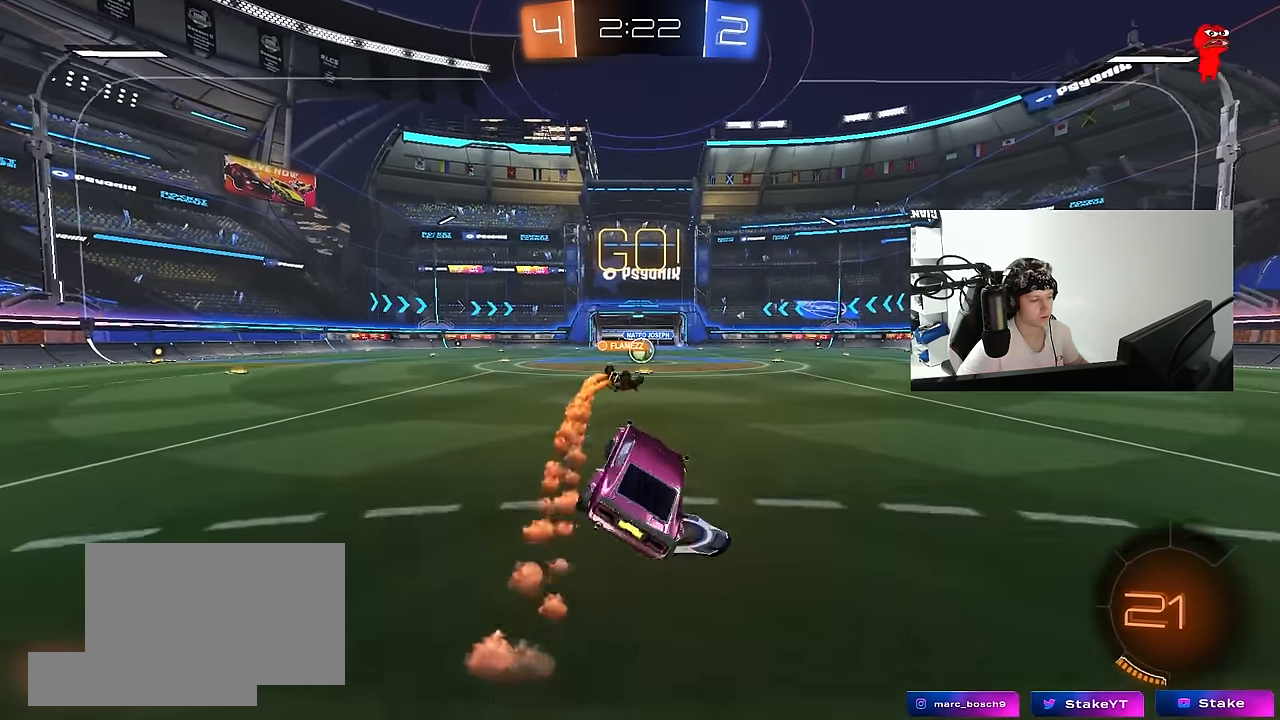
{"keys": ["w"], "mouse": [], "events": [[17, "s", "up"], [67, "a", "up"], [250, "w", "down"]]}
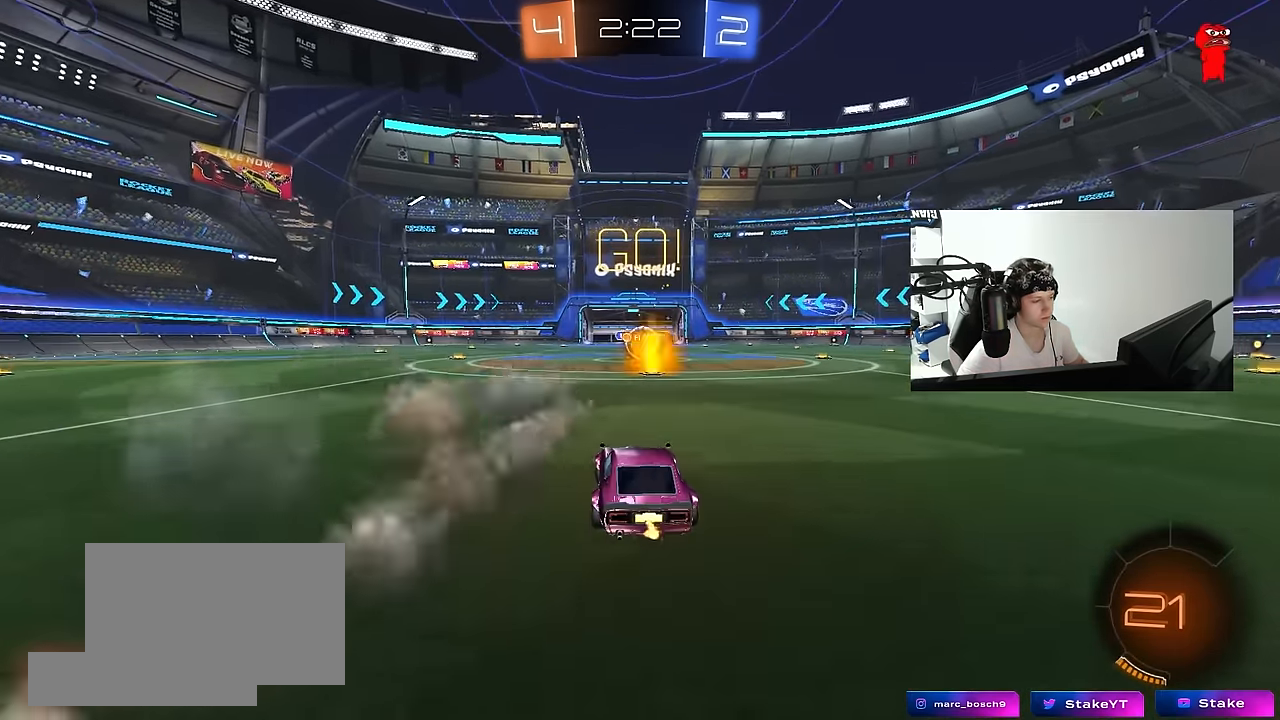
{"keys": ["a", "shift", "w"], "mouse": [], "events": [[133, "d", "down"], [217, "d", "up"], [417, "a", "down"], [500, "shift", "down"]]}
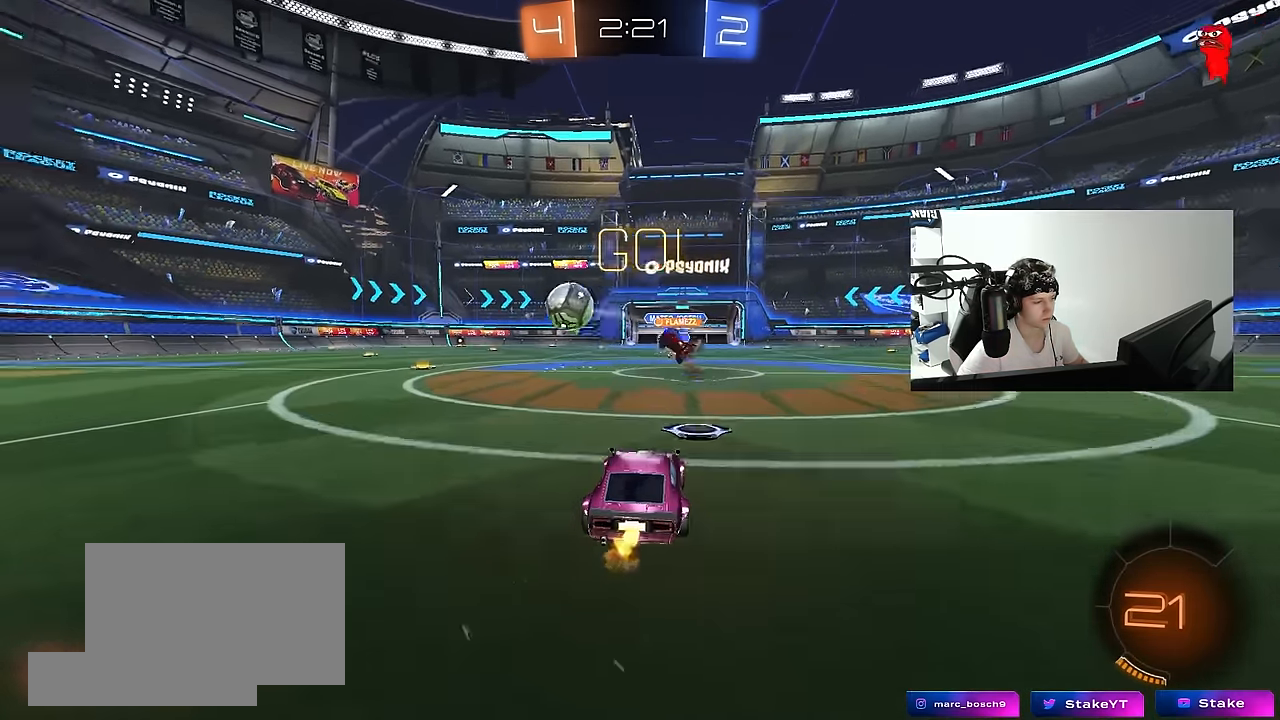
{"keys": ["a", "w"], "mouse": [], "events": [[100, "shift", "up"]]}
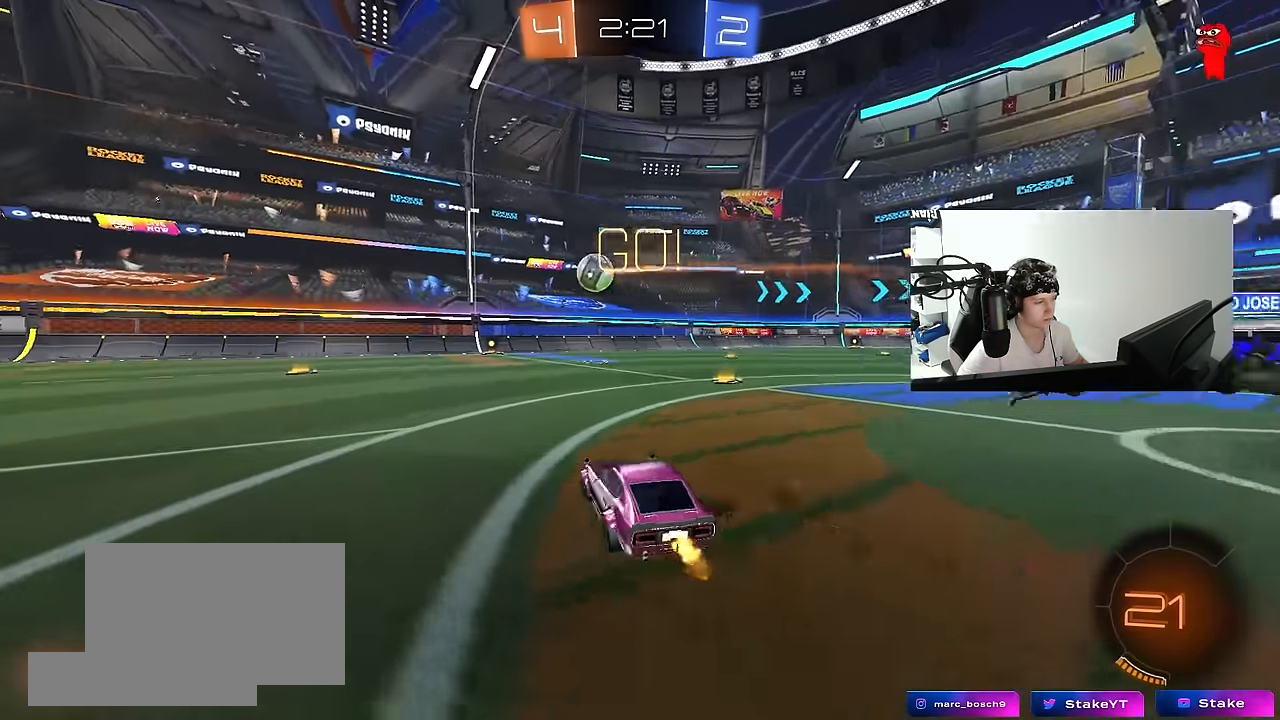
{"keys": ["a", "w"], "mouse": [], "events": [[117, "a", "up"], [200, "d", "down"], [250, "d", "up"], [433, "a", "down"]]}
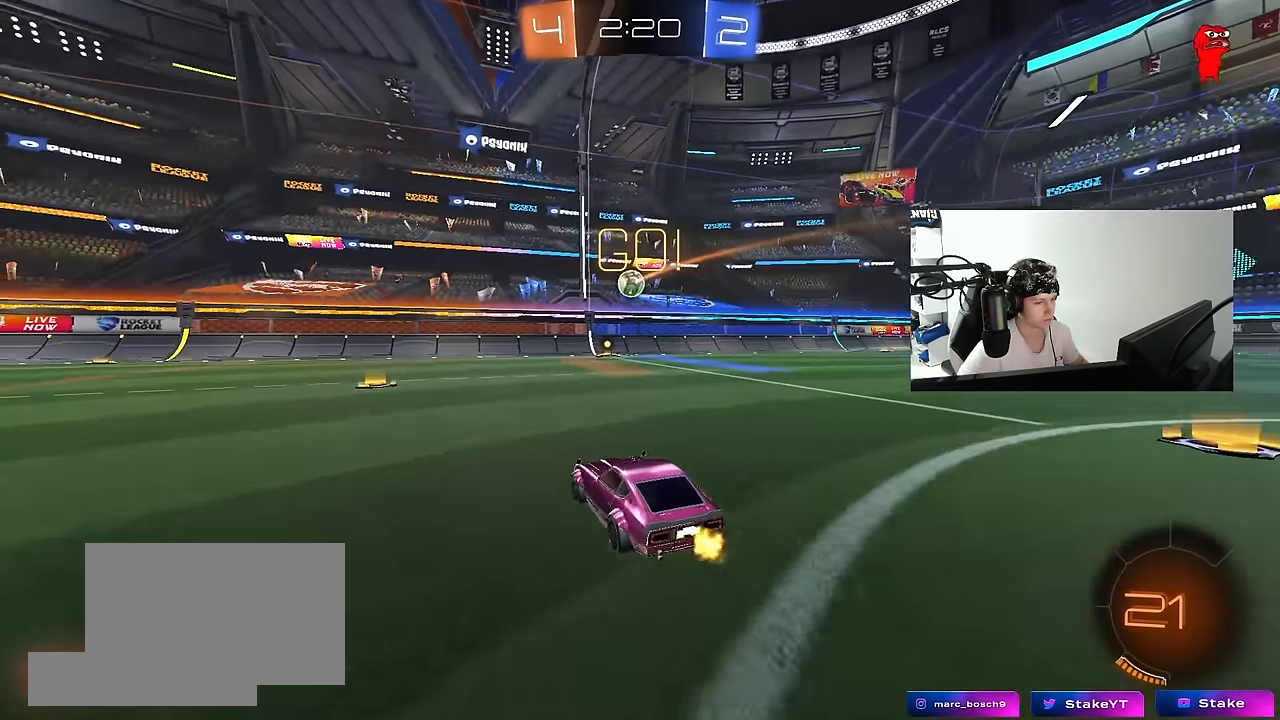
{"keys": ["a", "shift", "w"], "mouse": ["left", "right"], "events": [[267, "mouse_left", "down"], [367, "a", "up"], [367, "mouse_right", "down"], [400, "a", "down"], [400, "shift", "down"]]}
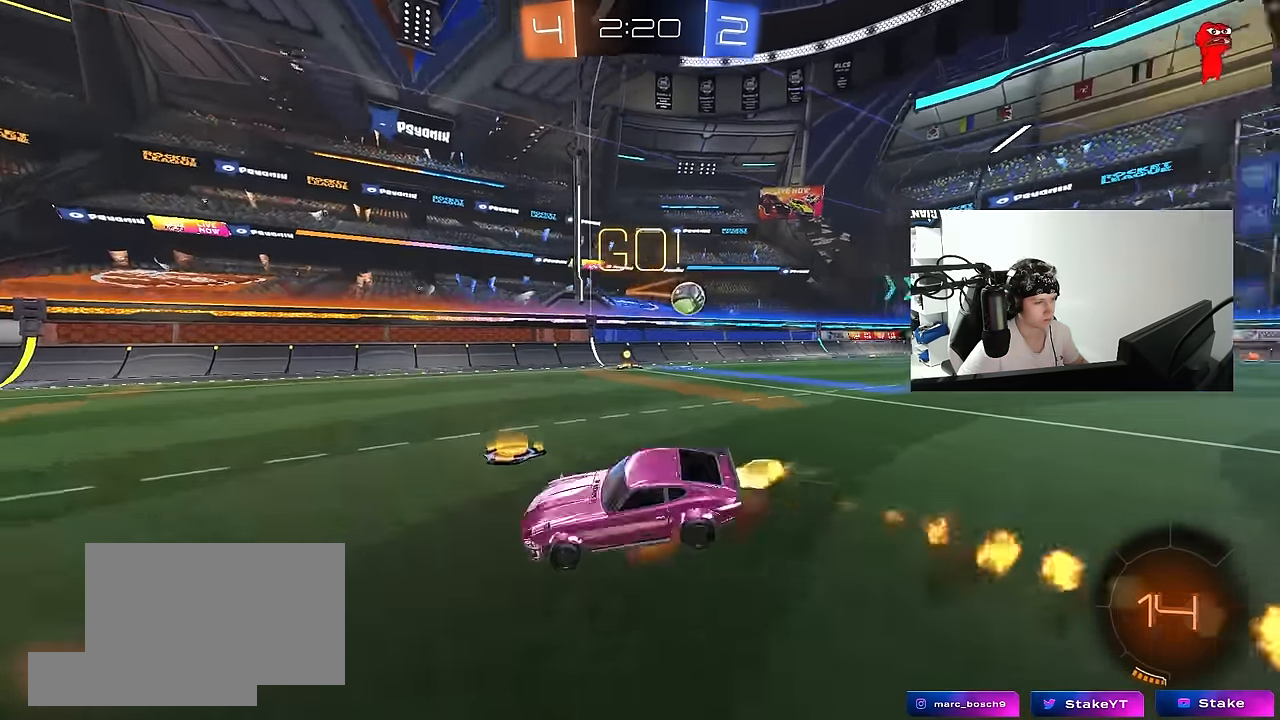
{"keys": ["a", "s", "shift", "space"], "mouse": ["left"], "events": [[50, "s", "down"], [50, "w", "up"], [133, "mouse_right", "up"], [283, "s", "up"], [467, "s", "down"], [467, "space", "down"]]}
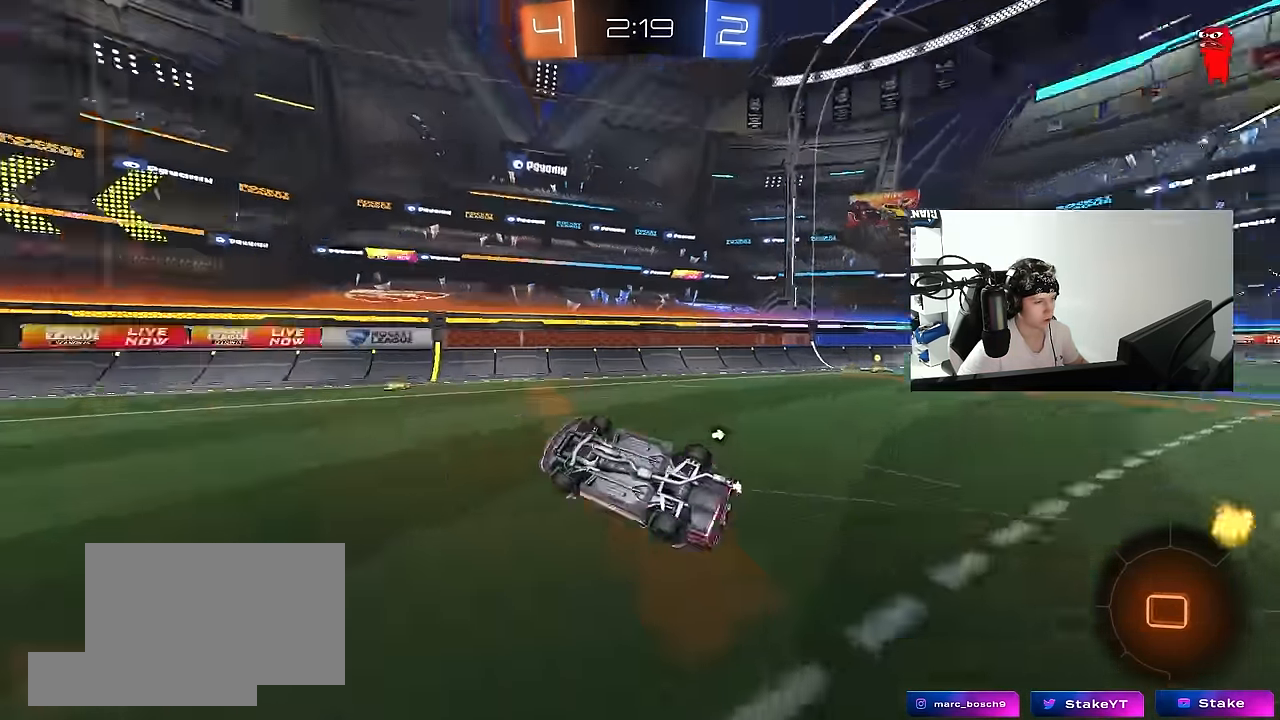
{"keys": ["w"], "mouse": [], "events": [[117, "mouse_left", "up"], [117, "space", "up"], [150, "s", "up"], [300, "shift", "up"], [300, "w", "down"], [483, "a", "up"]]}
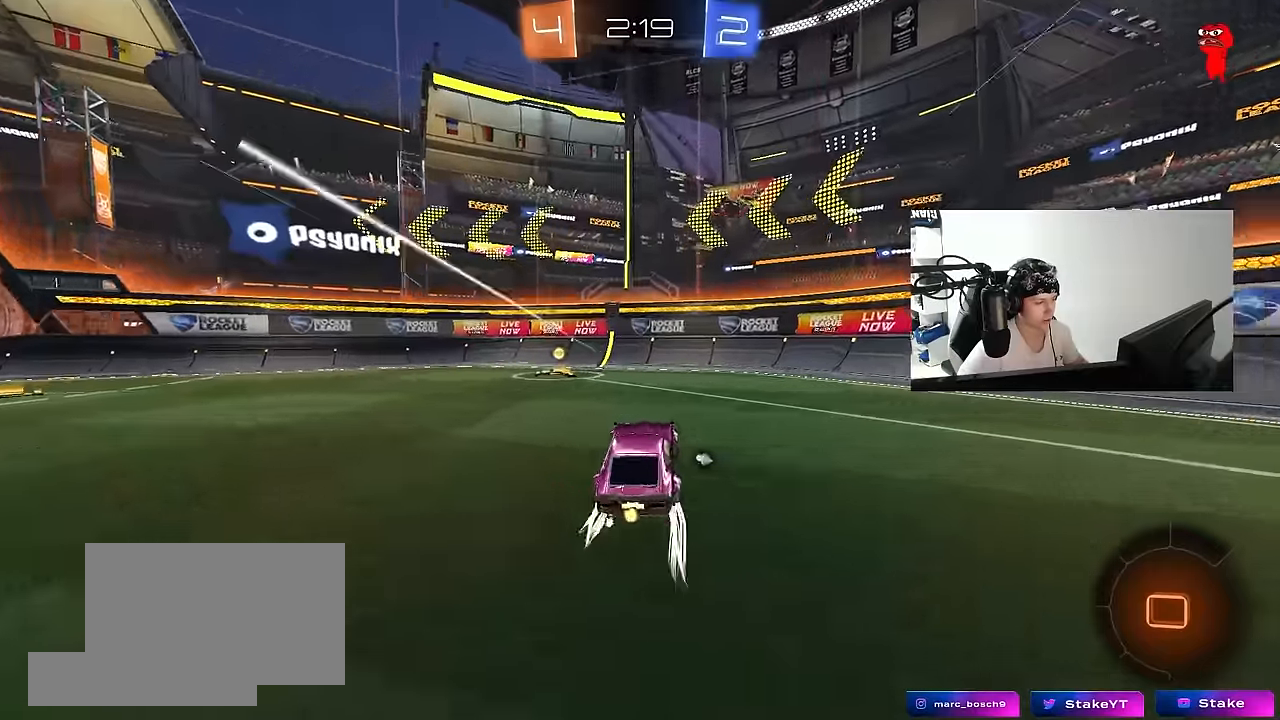
{"keys": ["a", "w"], "mouse": [], "events": [[33, "space", "down"], [83, "a", "down"], [116, "shift", "down"], [166, "space", "up"], [366, "shift", "up"]]}
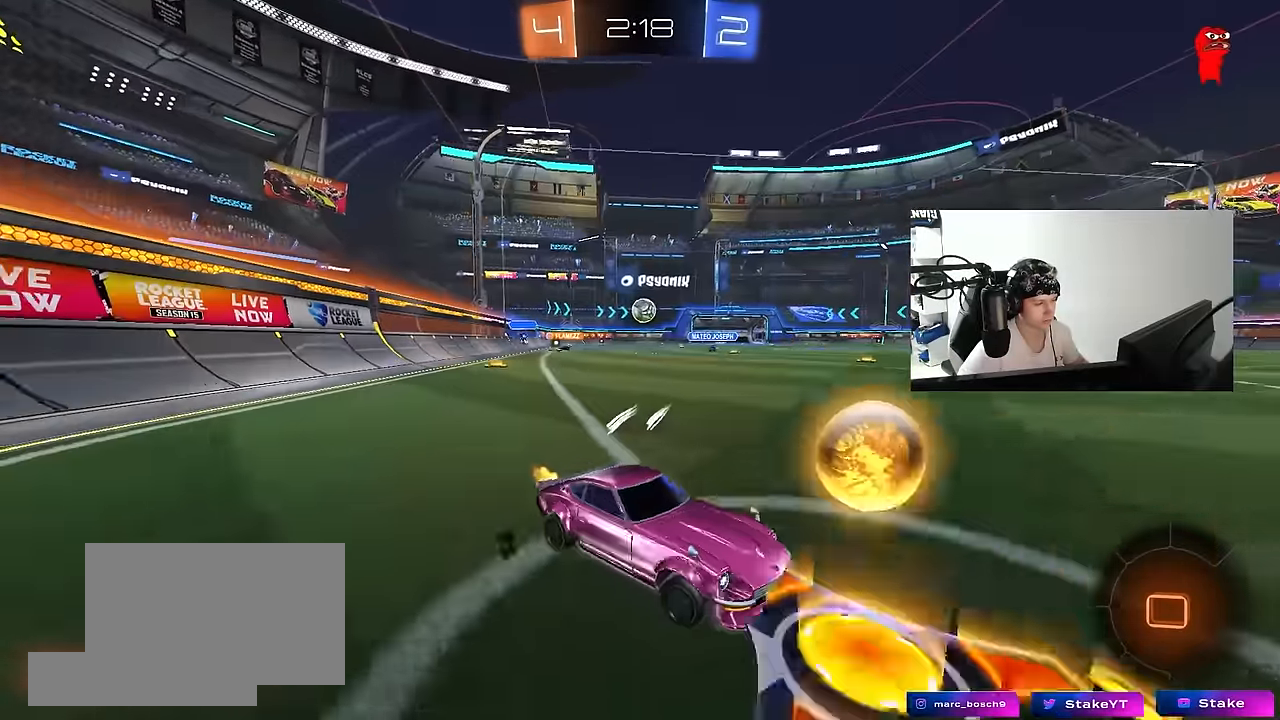
{"keys": ["a", "w"], "mouse": [], "events": []}
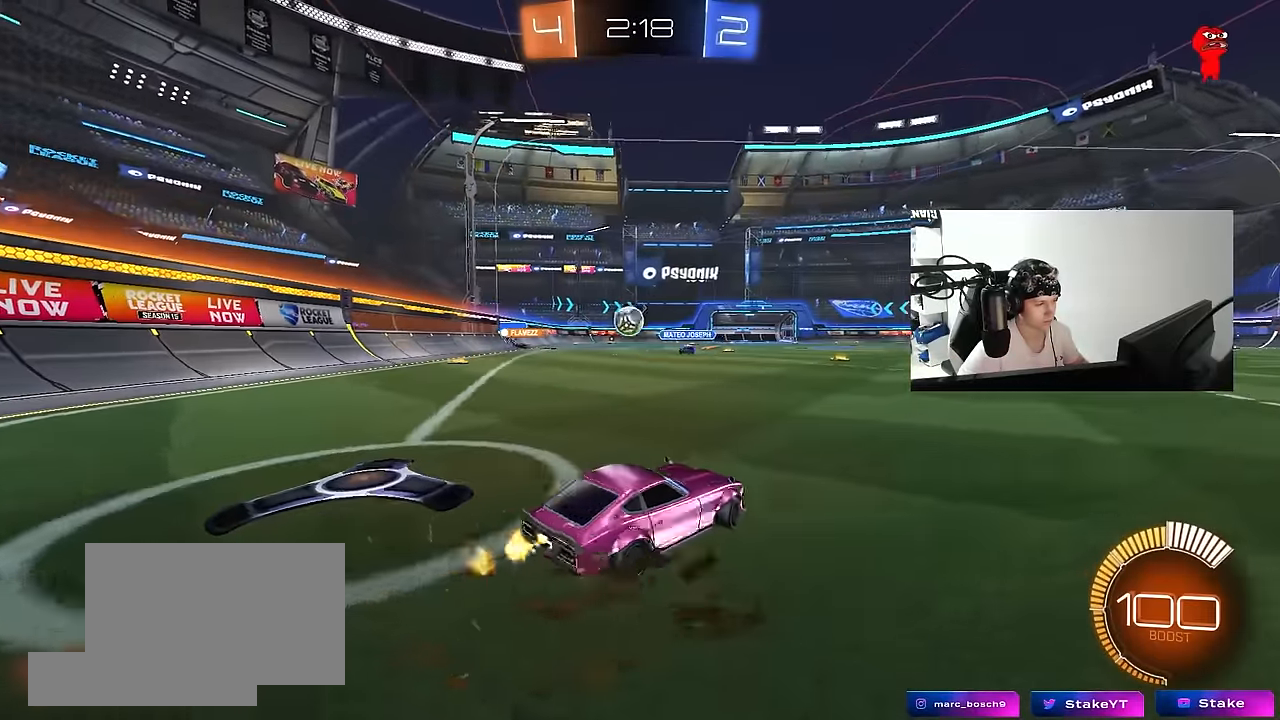
{"keys": ["d", "w"], "mouse": [], "events": [[150, "a", "up"], [200, "d", "down"], [250, "shift", "down"], [383, "shift", "up"]]}
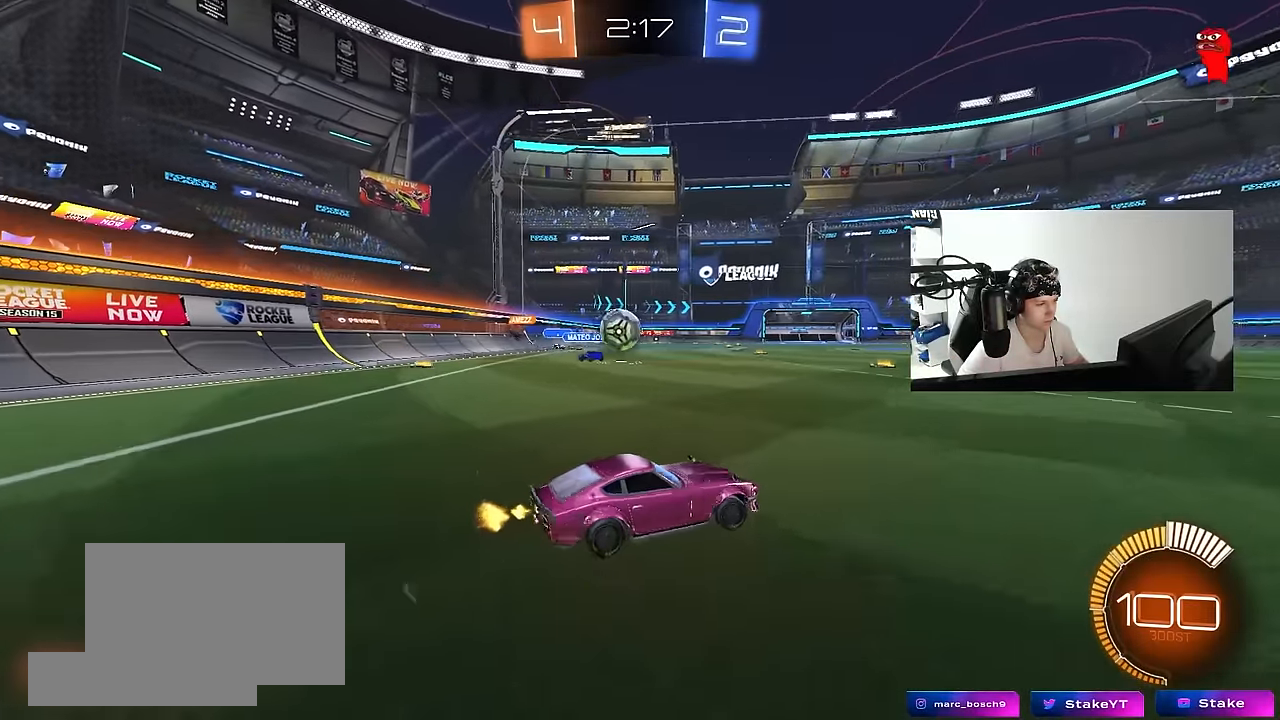
{"keys": [], "mouse": [], "events": [[216, "d", "up"], [266, "w", "up"]]}
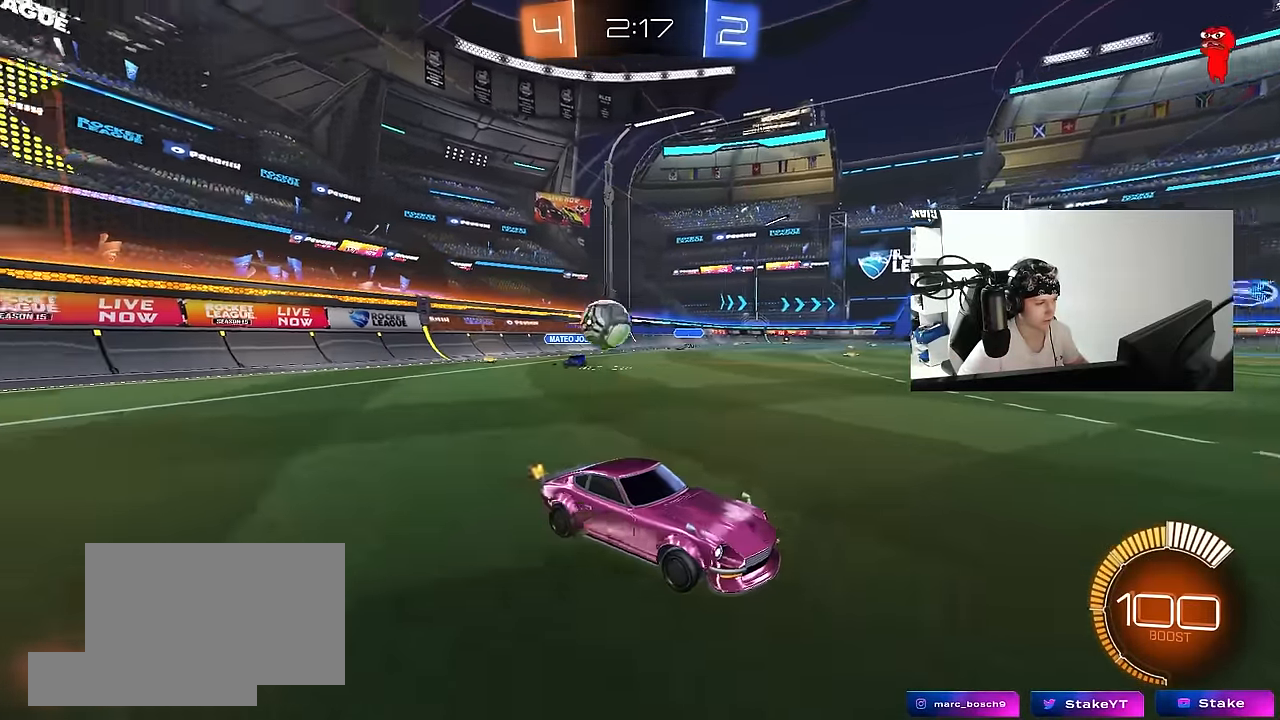
{"keys": ["d", "w"], "mouse": [], "events": [[50, "d", "down"], [133, "d", "up"], [133, "w", "down"], [416, "d", "down"]]}
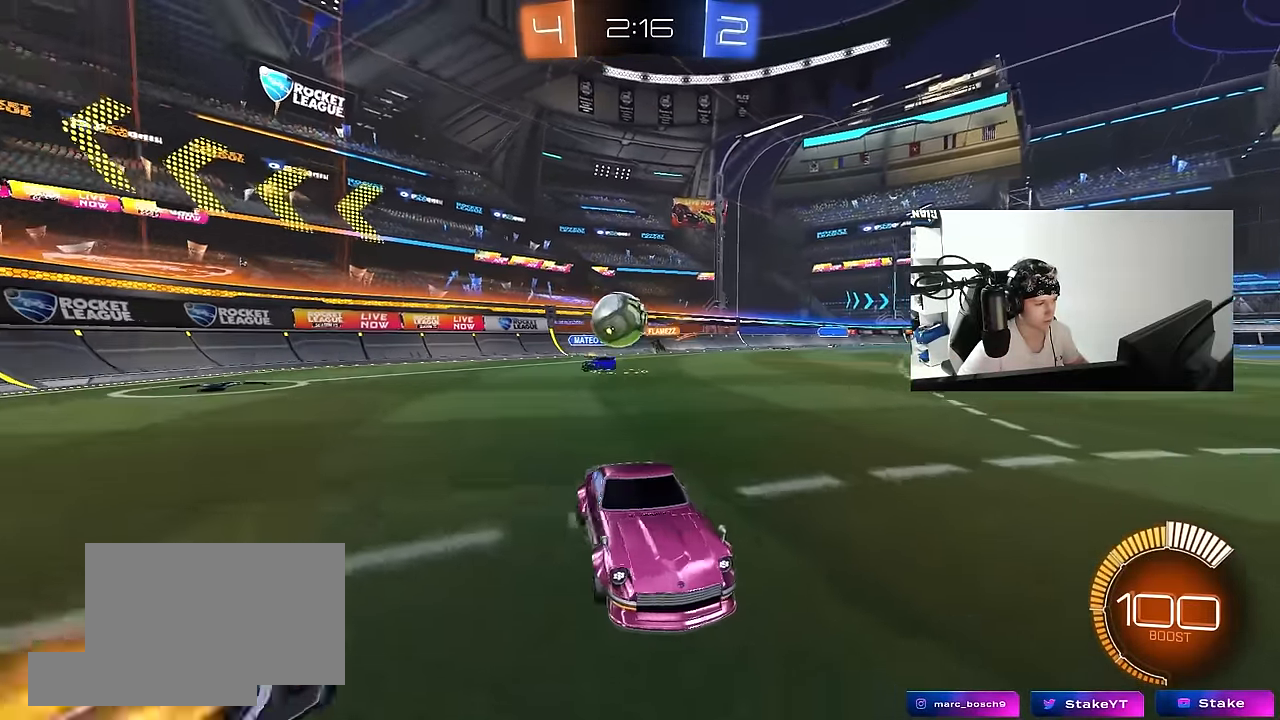
{"keys": ["w"], "mouse": [], "events": [[16, "d", "up"], [16, "w", "up"], [250, "d", "down"], [350, "w", "down"], [383, "d", "up"]]}
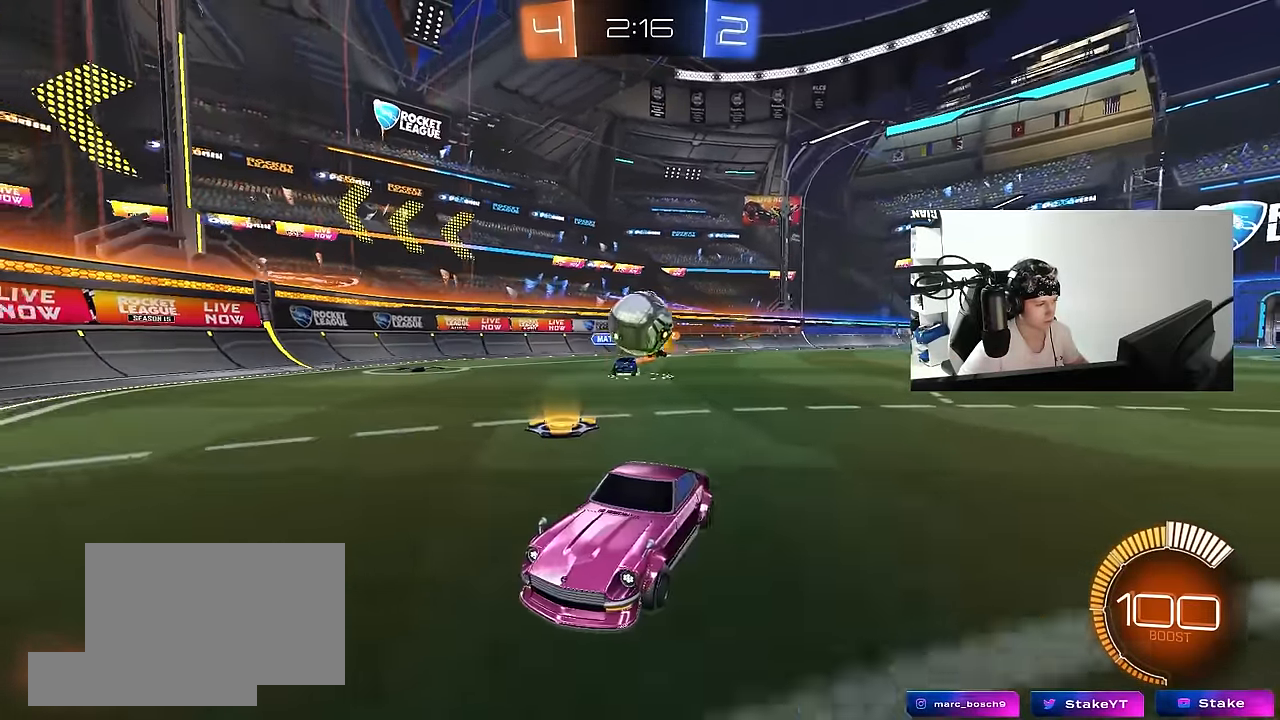
{"keys": ["w"], "mouse": ["left"], "events": [[83, "a", "down"], [216, "mouse_left", "down"], [400, "a", "up"]]}
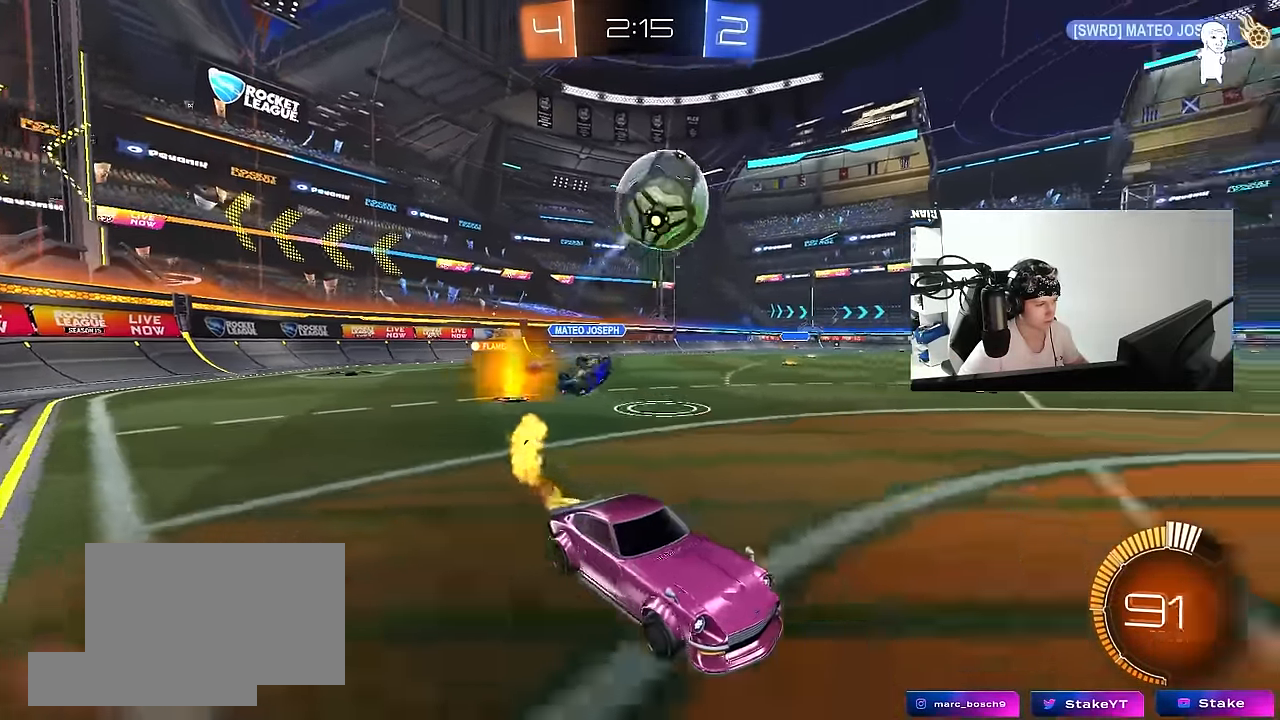
{"keys": ["d", "s"], "mouse": ["right"], "events": [[50, "mouse_left", "up"], [50, "w", "up"], [100, "a", "down"], [100, "mouse_right", "down"], [183, "s", "down"], [233, "mouse_left", "down"], [283, "d", "down"], [300, "mouse_right", "up"], [333, "a", "up"], [333, "d", "up"], [333, "mouse_left", "up"], [333, "s", "up"], [383, "mouse_right", "down"], [466, "d", "down"], [466, "s", "down"]]}
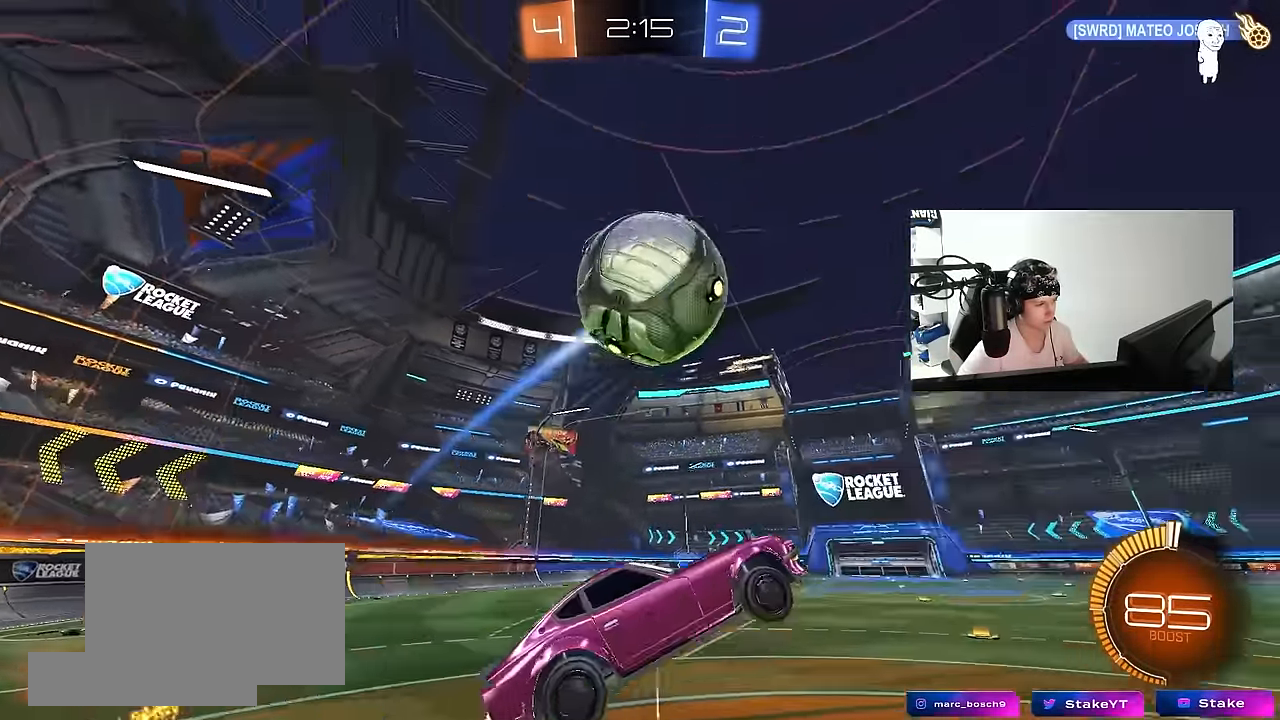
{"keys": ["d", "s", "shift"], "mouse": ["left"], "events": [[16, "mouse_left", "down"], [116, "mouse_left", "up"], [116, "mouse_right", "up"], [116, "shift", "down"], [250, "mouse_left", "down"], [250, "s", "up"], [483, "s", "down"]]}
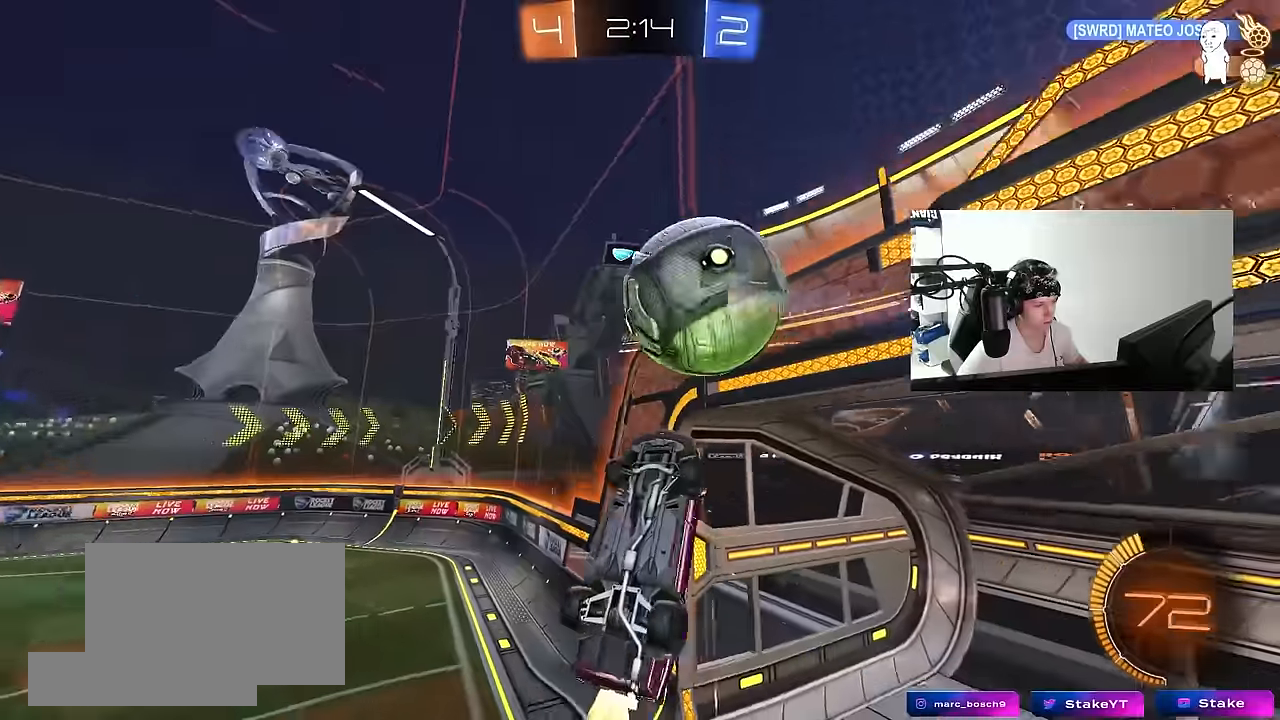
{"keys": ["s"], "mouse": [], "events": [[33, "s", "up"], [216, "a", "down"], [216, "d", "up"], [250, "mouse_left", "up"], [266, "shift", "up"], [450, "a", "up"], [500, "s", "down"]]}
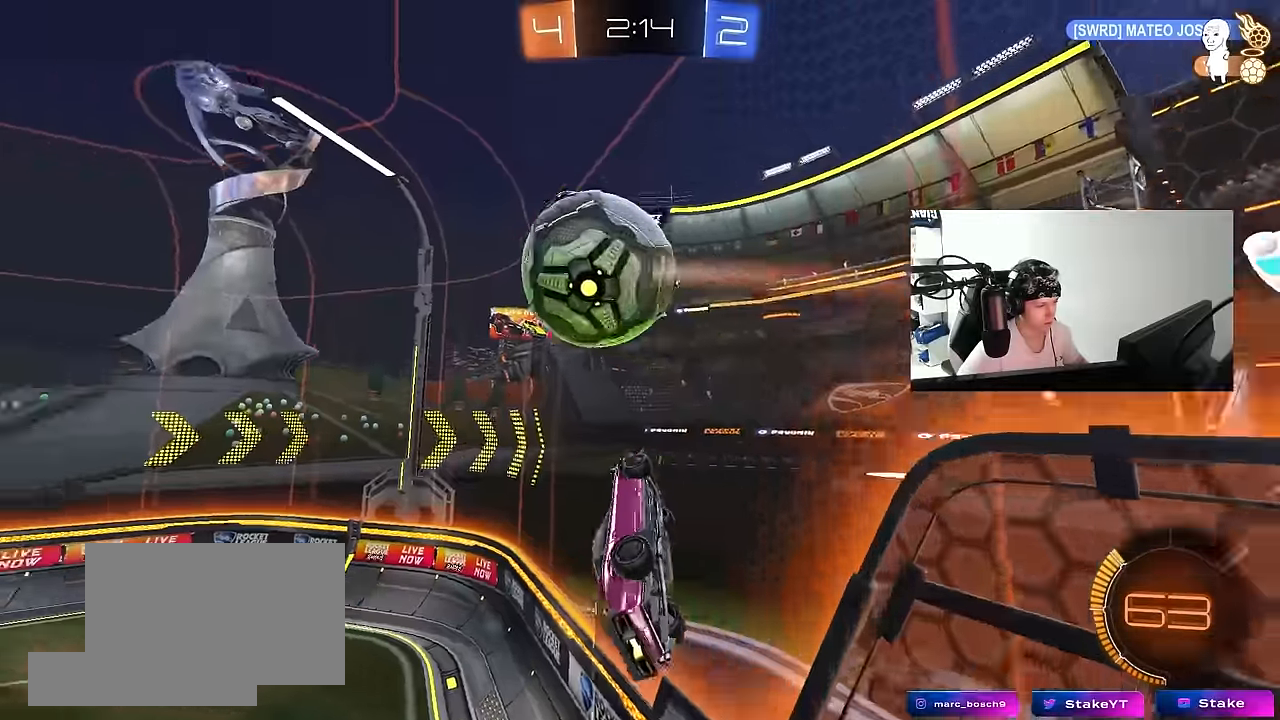
{"keys": ["d"], "mouse": [], "events": [[150, "mouse_left", "down"], [183, "s", "up"], [283, "d", "down"], [333, "shift", "down"], [383, "s", "down"], [383, "shift", "up"], [416, "mouse_left", "up"], [466, "s", "up"]]}
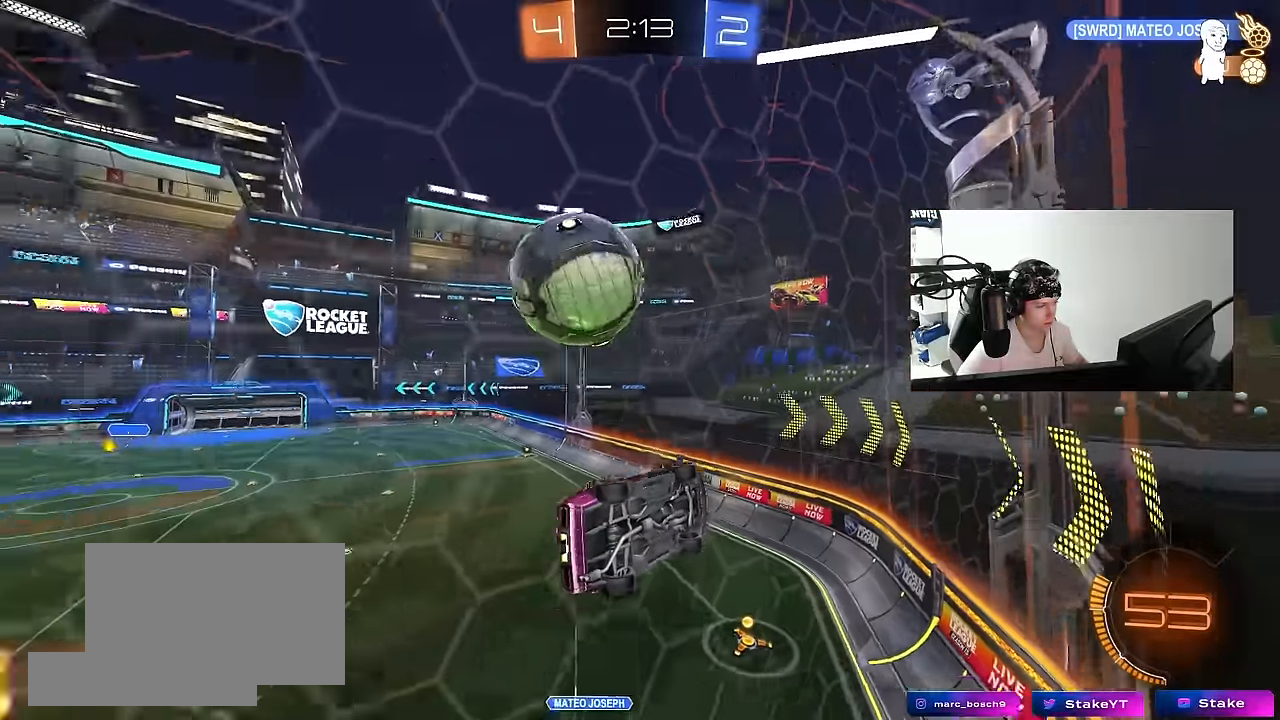
{"keys": ["a", "w"], "mouse": ["left"], "events": [[16, "d", "up"], [250, "w", "down"], [300, "a", "down"], [483, "mouse_left", "down"]]}
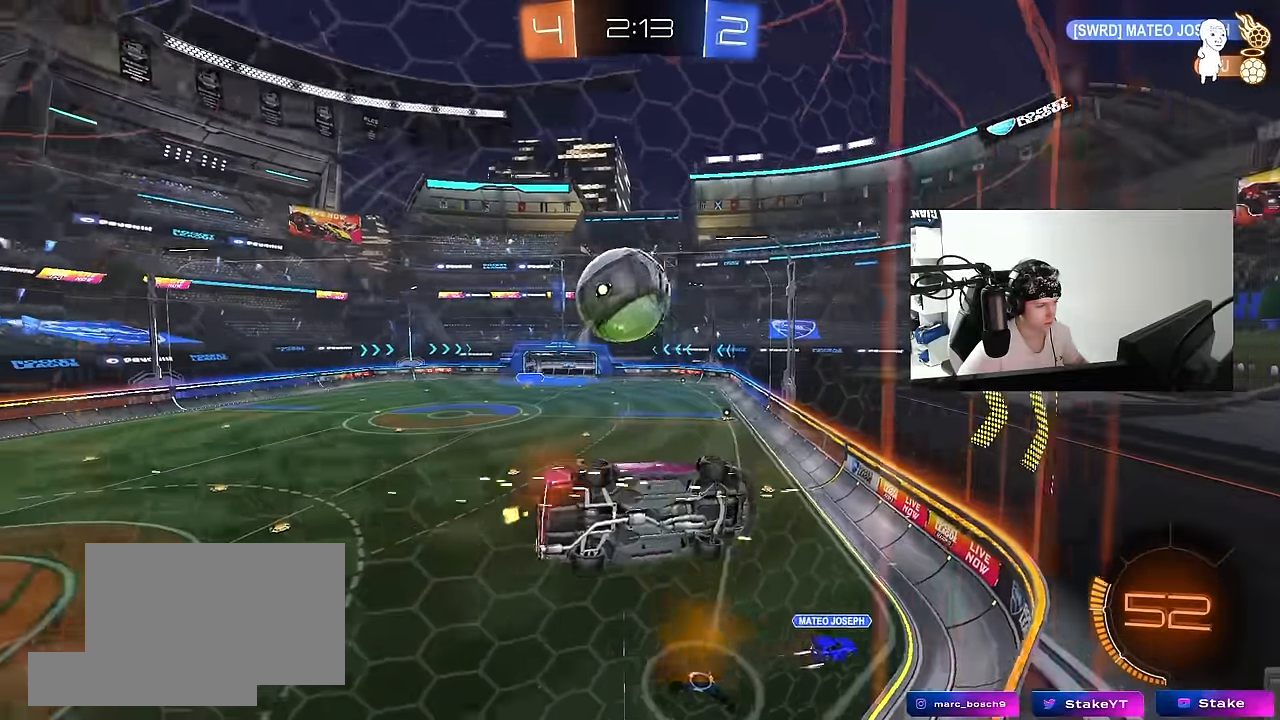
{"keys": ["d", "w"], "mouse": ["left"], "events": [[33, "a", "up"], [166, "mouse_left", "up"], [266, "d", "down"], [366, "mouse_left", "down"]]}
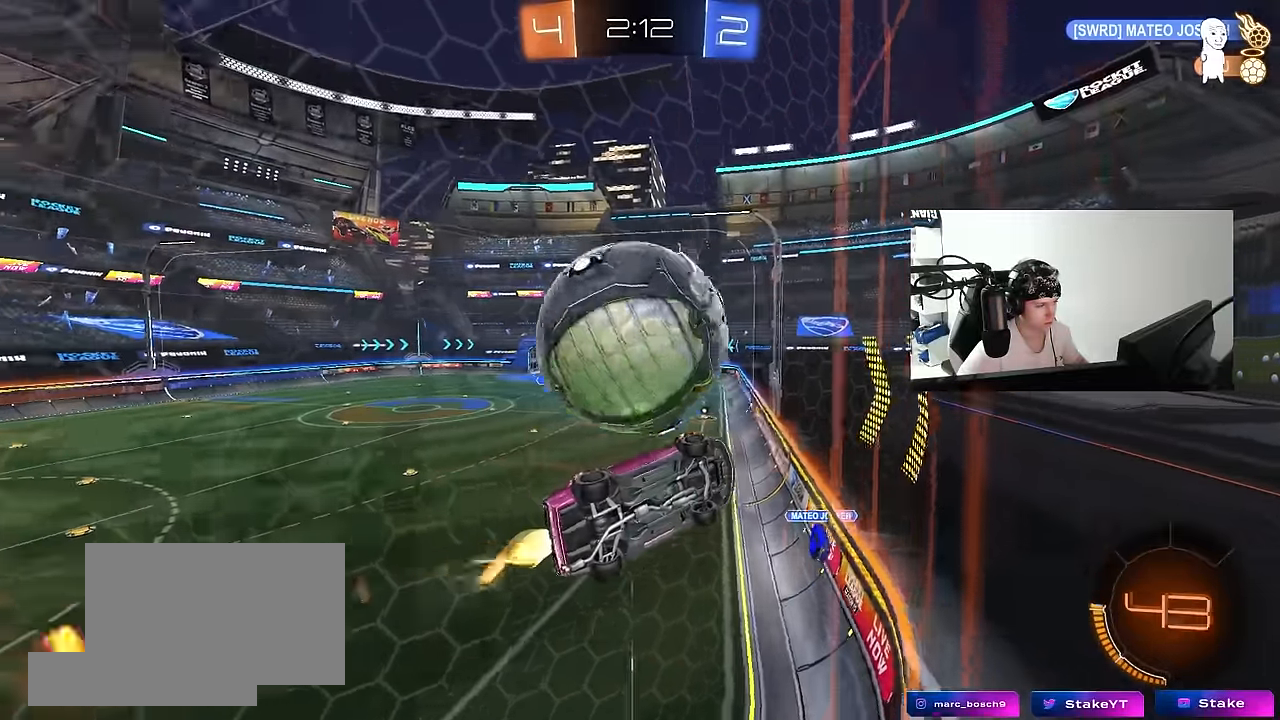
{"keys": ["a", "w"], "mouse": [], "events": [[50, "a", "down"], [50, "d", "up"], [233, "a", "up"], [233, "d", "down"], [233, "mouse_left", "up"], [416, "a", "down"], [466, "d", "up"]]}